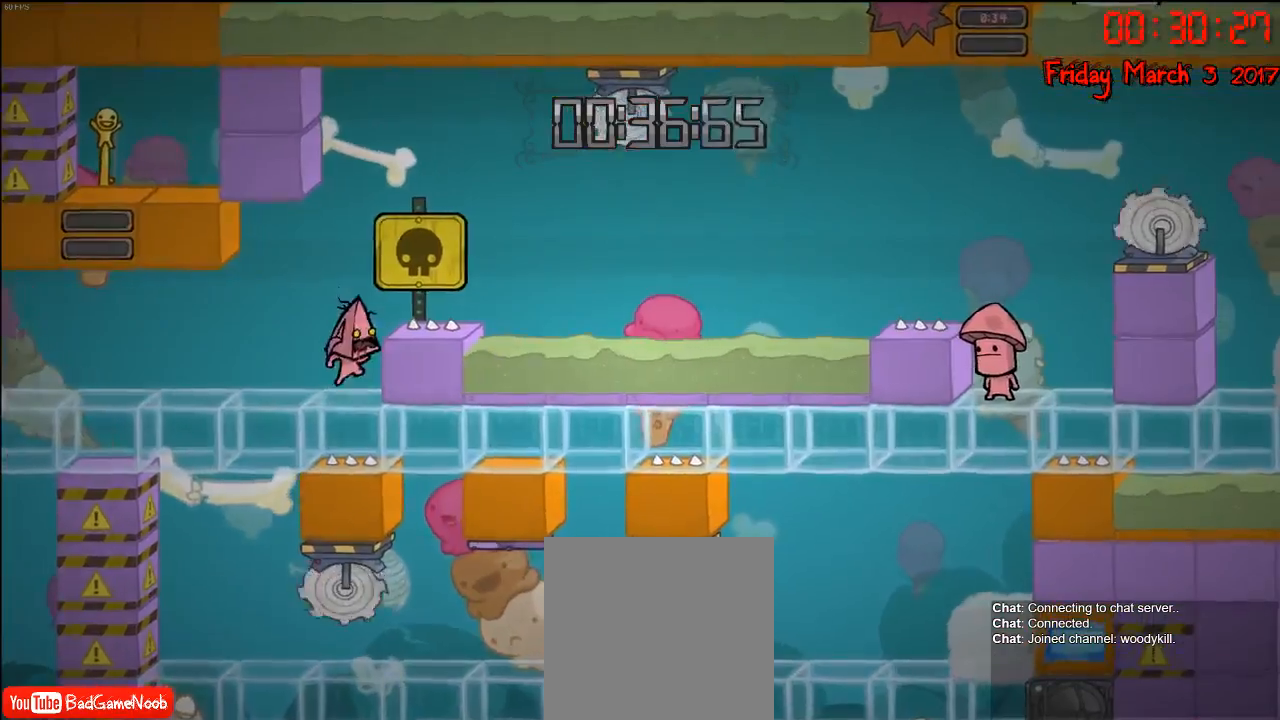
Gameplay with a controller (Xbox layout); each line is a JSON object with the inputs held at the frame after it. "events" lists button and stick changes between this image and that frame as [ms after this image, input, new state], when the widget could be followed in between.
{"buttons": [], "left_stick": "center", "right_stick": "center", "events": [[100, "A", "up"], [200, "B", "down"], [283, "B", "up"]]}
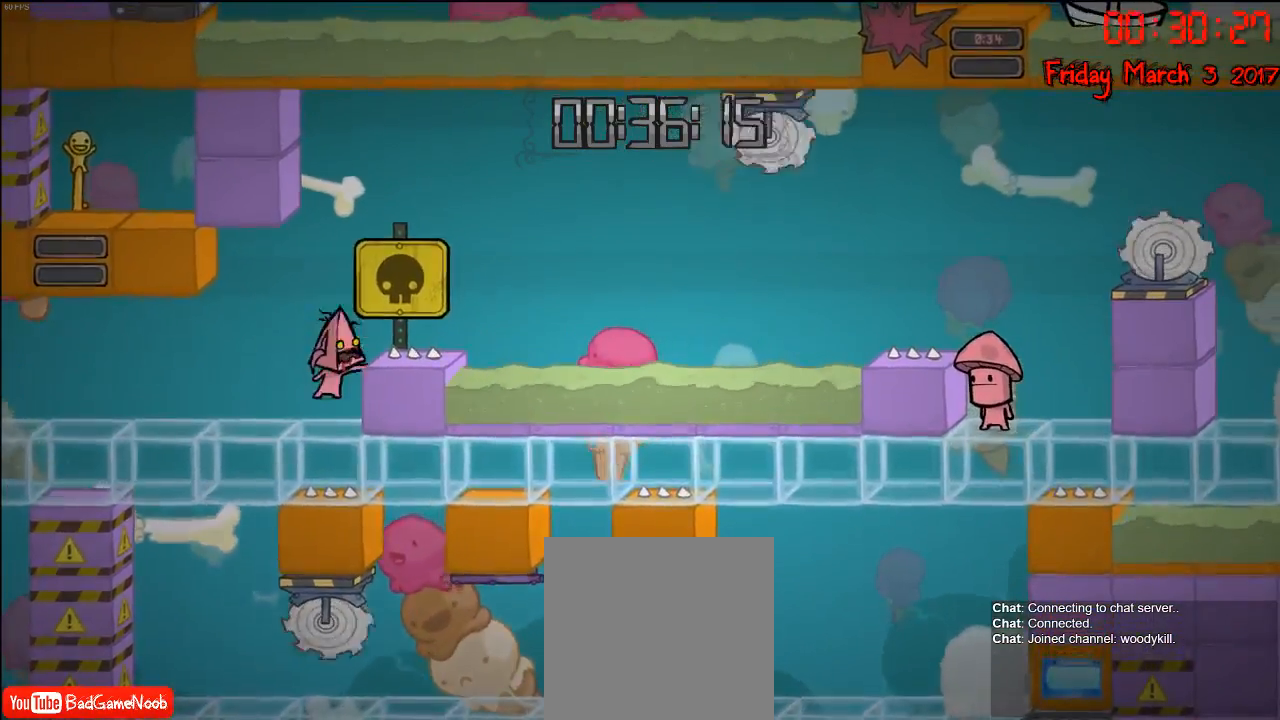
{"buttons": [], "left_stick": "left", "right_stick": "center", "events": [[350, "left_stick", "left"]]}
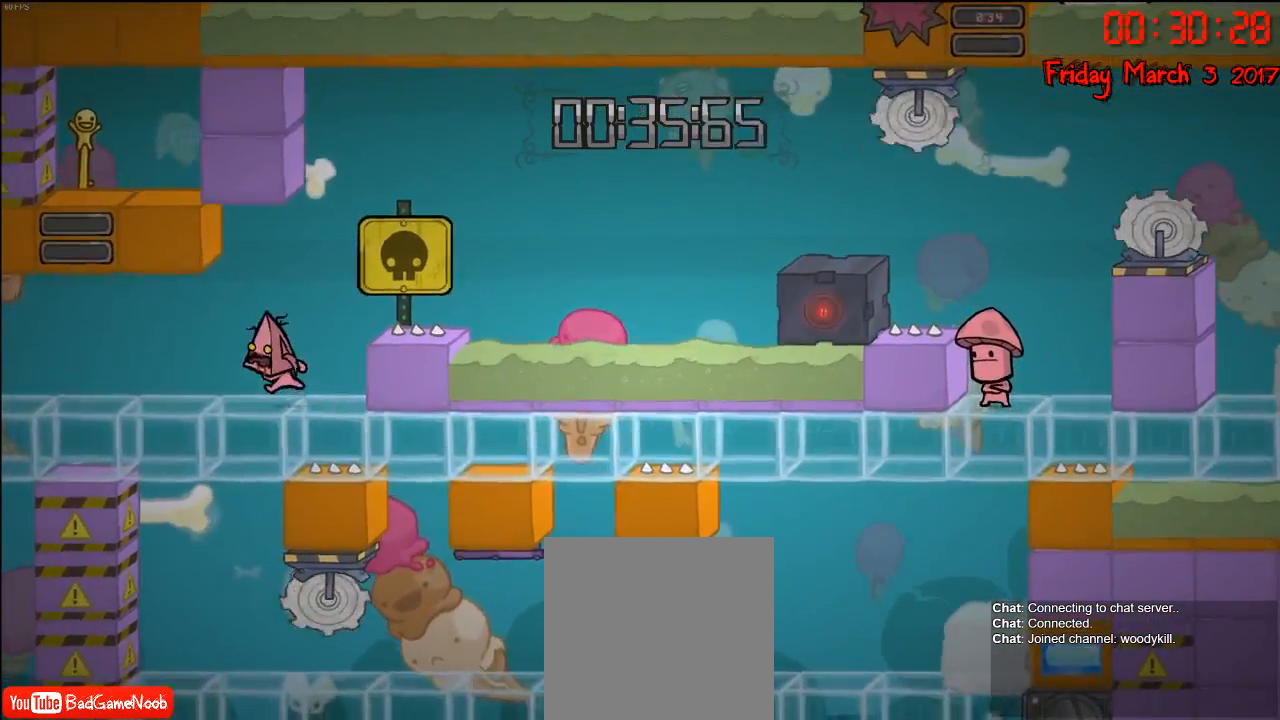
{"buttons": ["A"], "left_stick": "right", "right_stick": "center", "events": [[217, "left_stick", "right"], [467, "A", "down"]]}
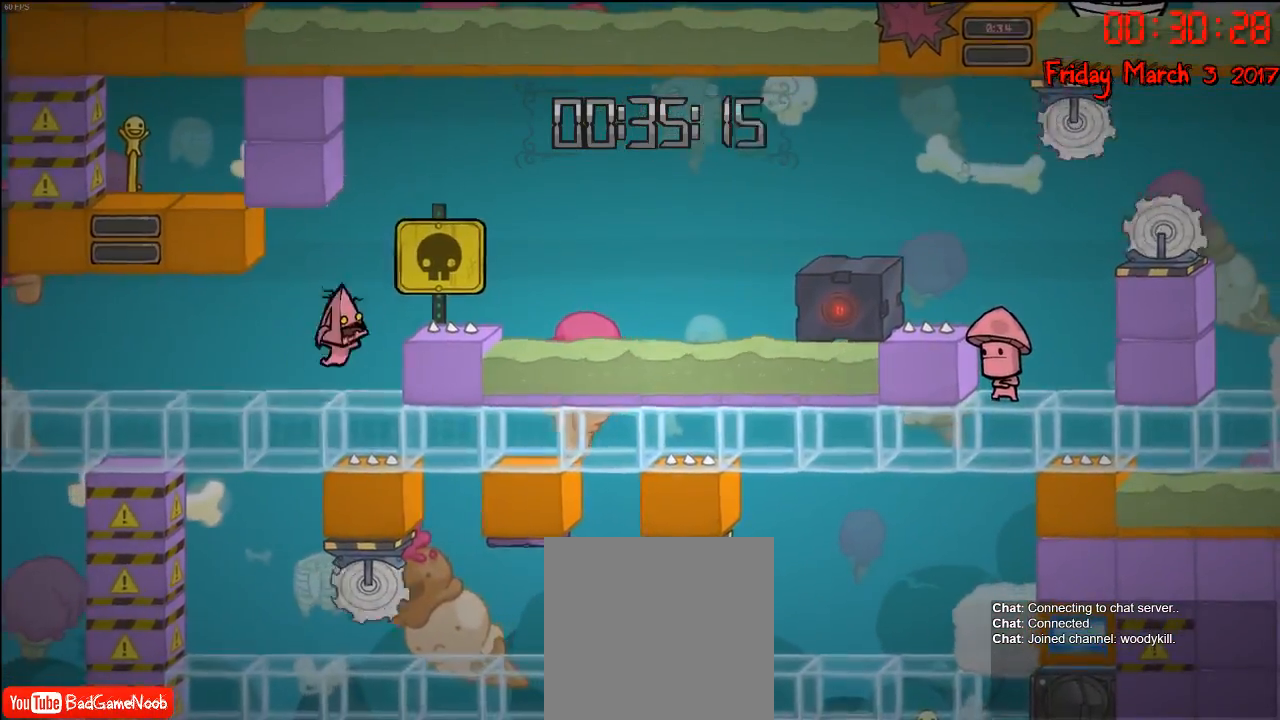
{"buttons": [], "left_stick": "center", "right_stick": "center", "events": [[17, "left_stick", "center"], [50, "A", "up"], [133, "A", "down"], [217, "left_stick", "right"], [250, "A", "up"], [317, "left_stick", "center"], [350, "B", "down"], [433, "B", "up"]]}
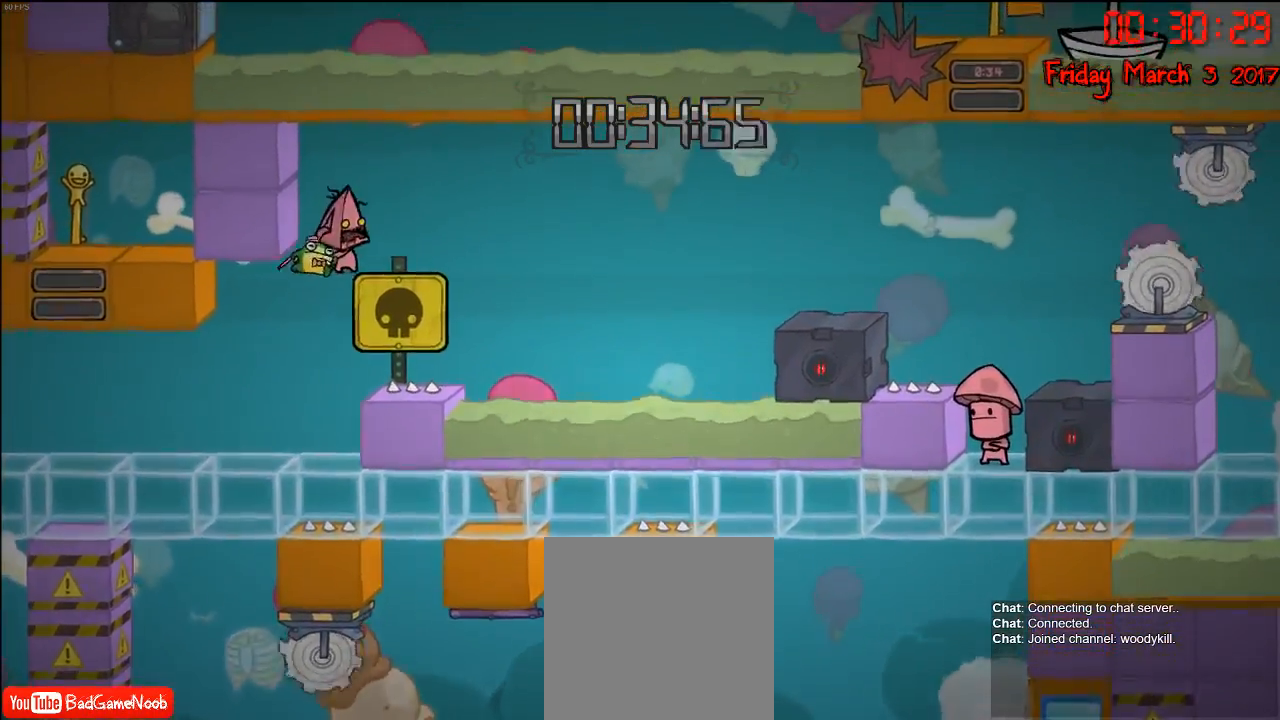
{"buttons": [], "left_stick": "center", "right_stick": "center", "events": []}
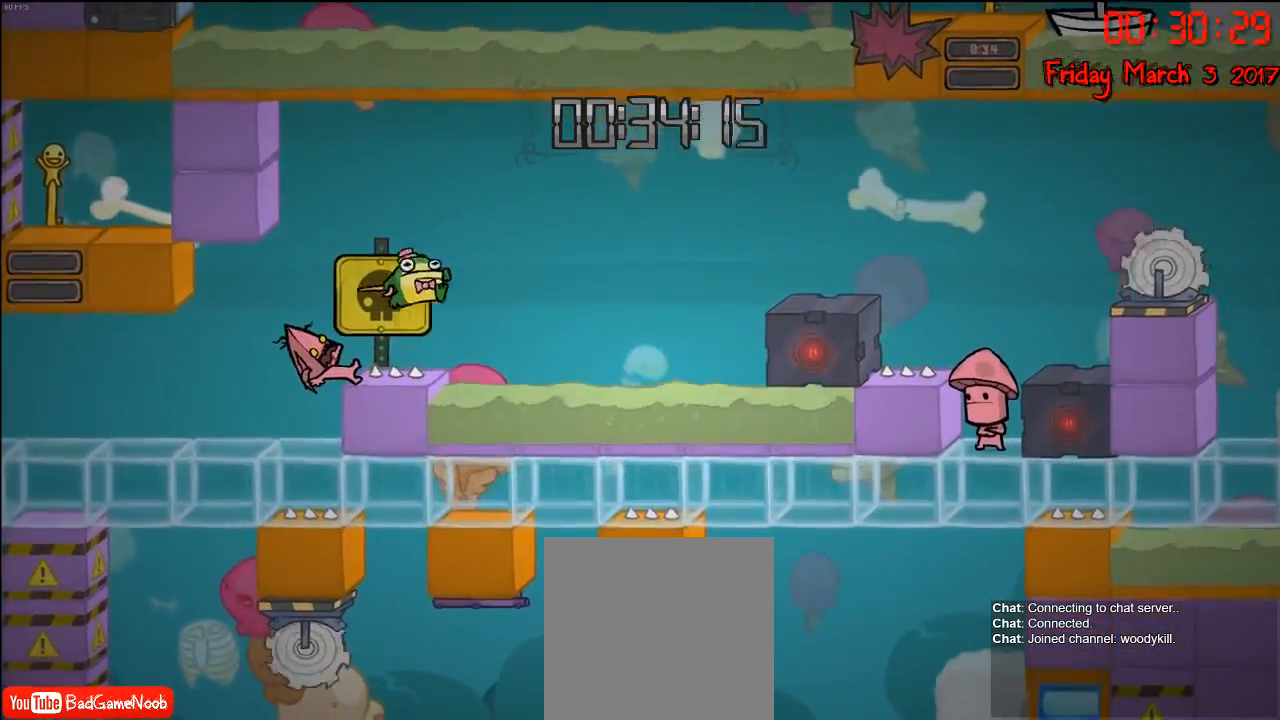
{"buttons": [], "left_stick": "center", "right_stick": "center", "events": [[50, "left_stick", "left"], [233, "left_stick", "center"]]}
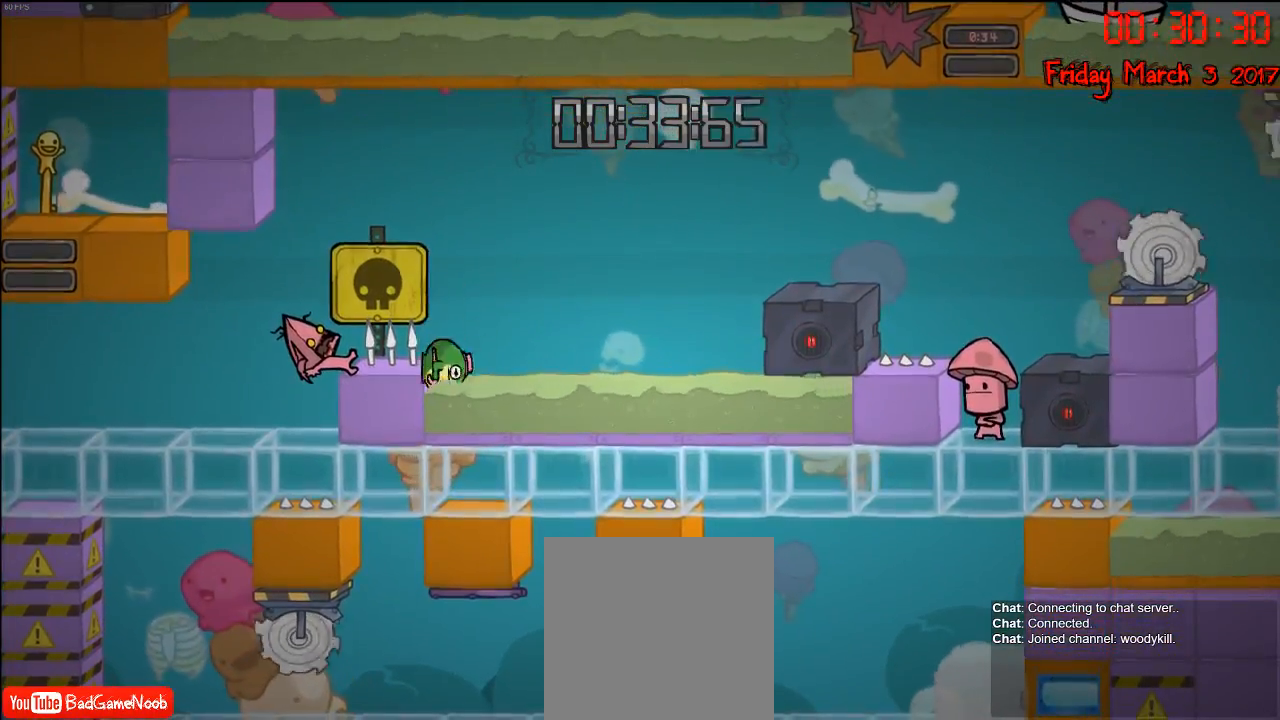
{"buttons": [], "left_stick": "center", "right_stick": "center", "events": []}
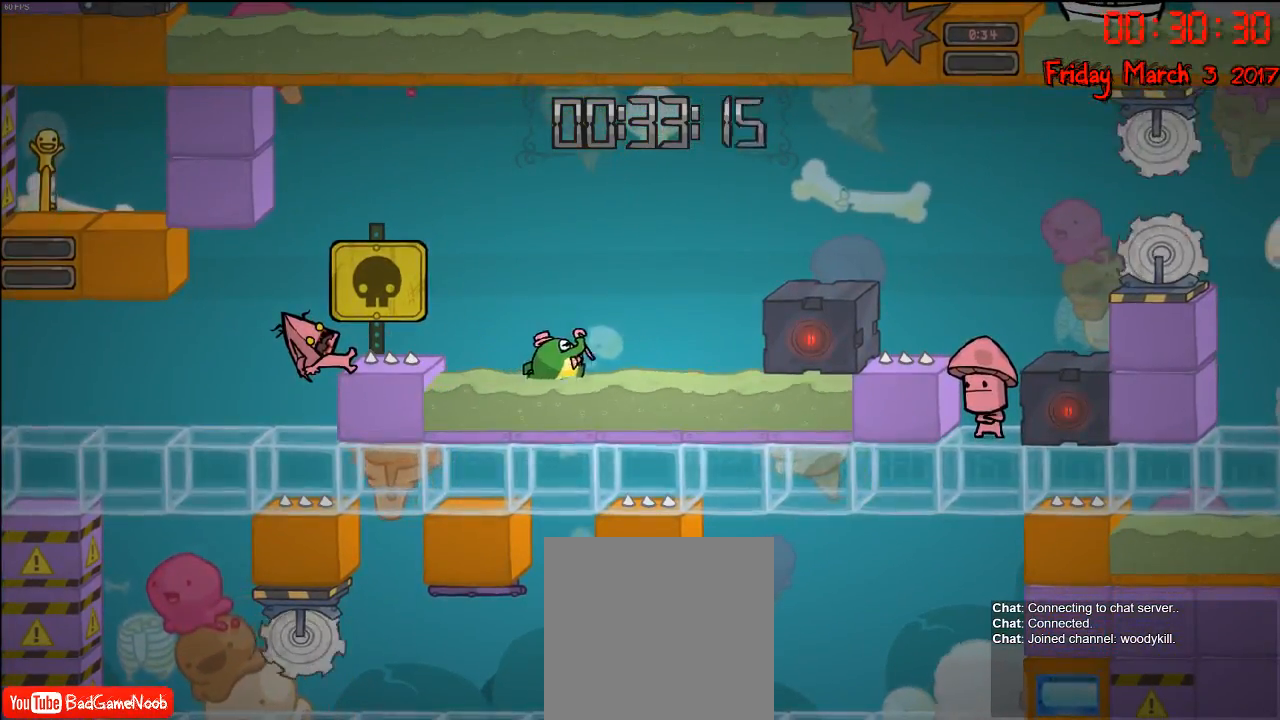
{"buttons": [], "left_stick": "center", "right_stick": "center", "events": []}
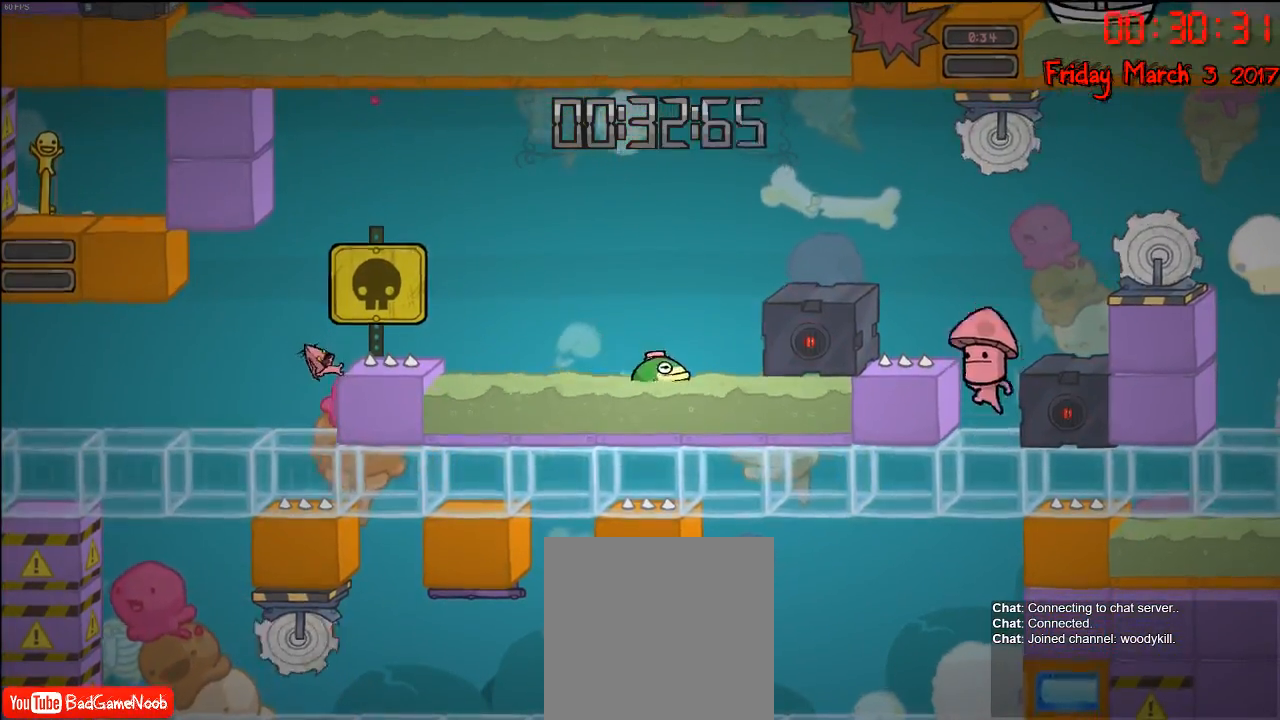
{"buttons": [], "left_stick": "center", "right_stick": "center", "events": []}
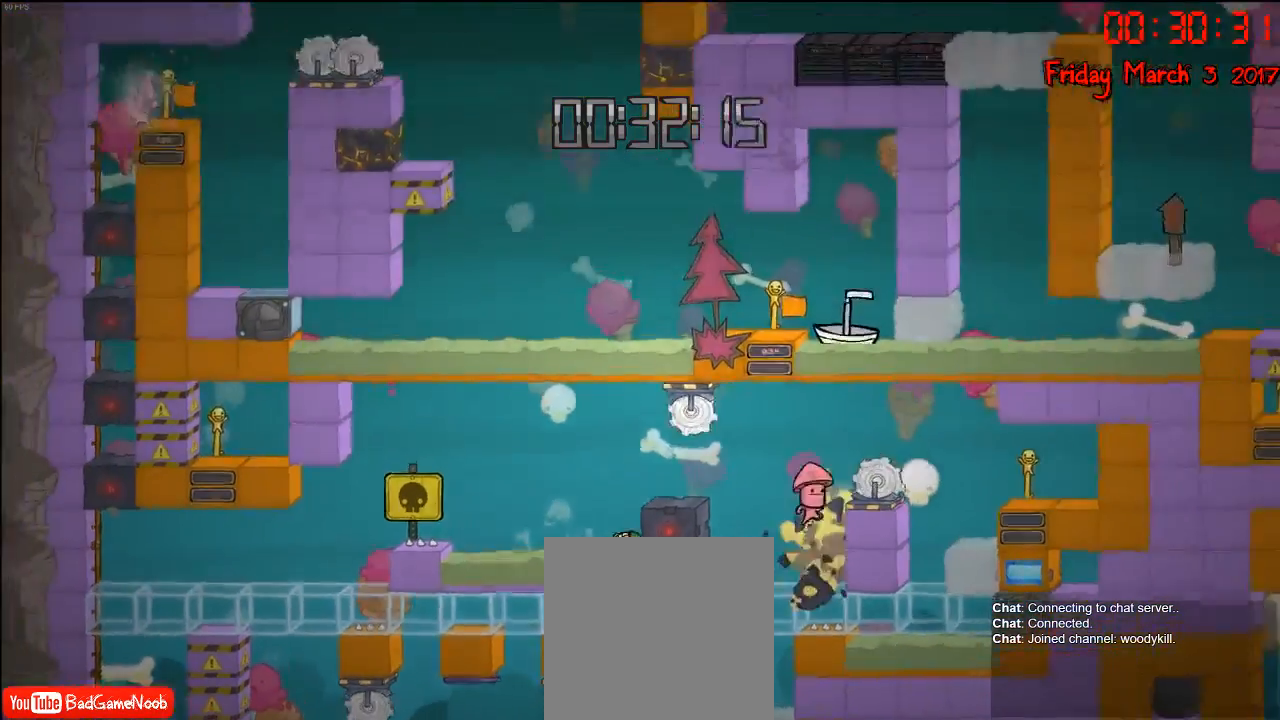
{"buttons": [], "left_stick": "center", "right_stick": "center", "events": []}
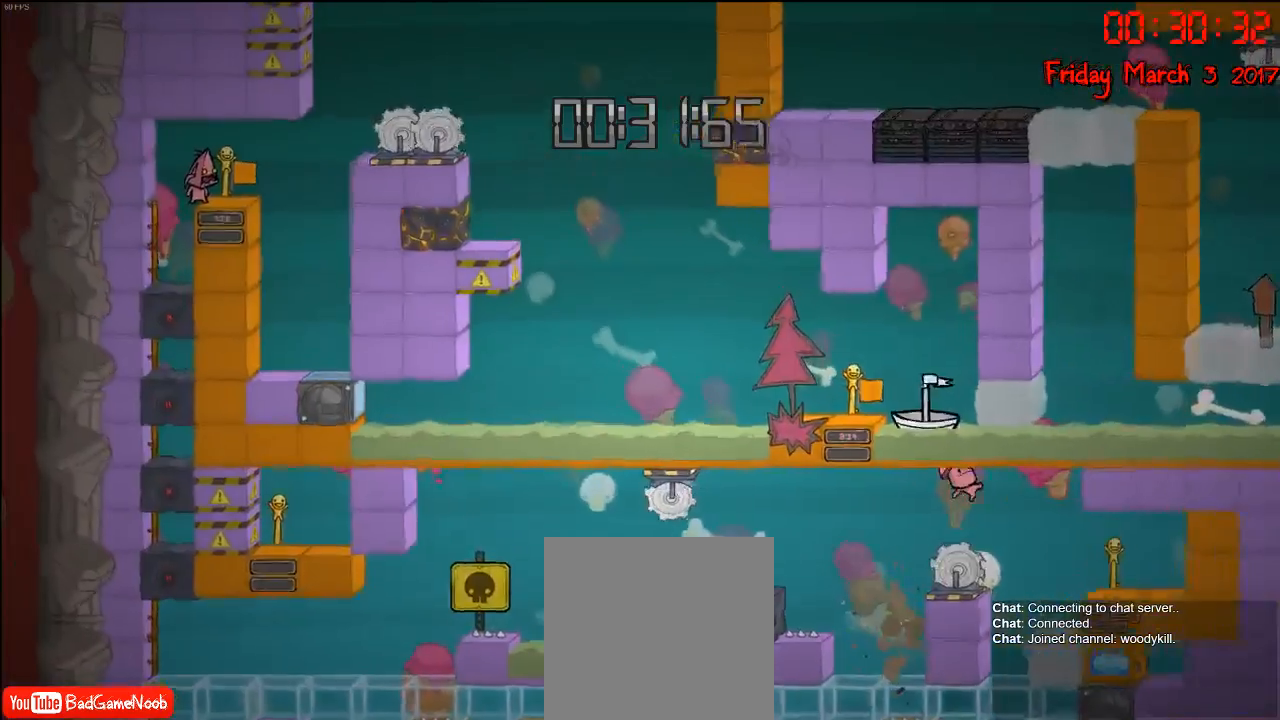
{"buttons": [], "left_stick": "center", "right_stick": "center", "events": []}
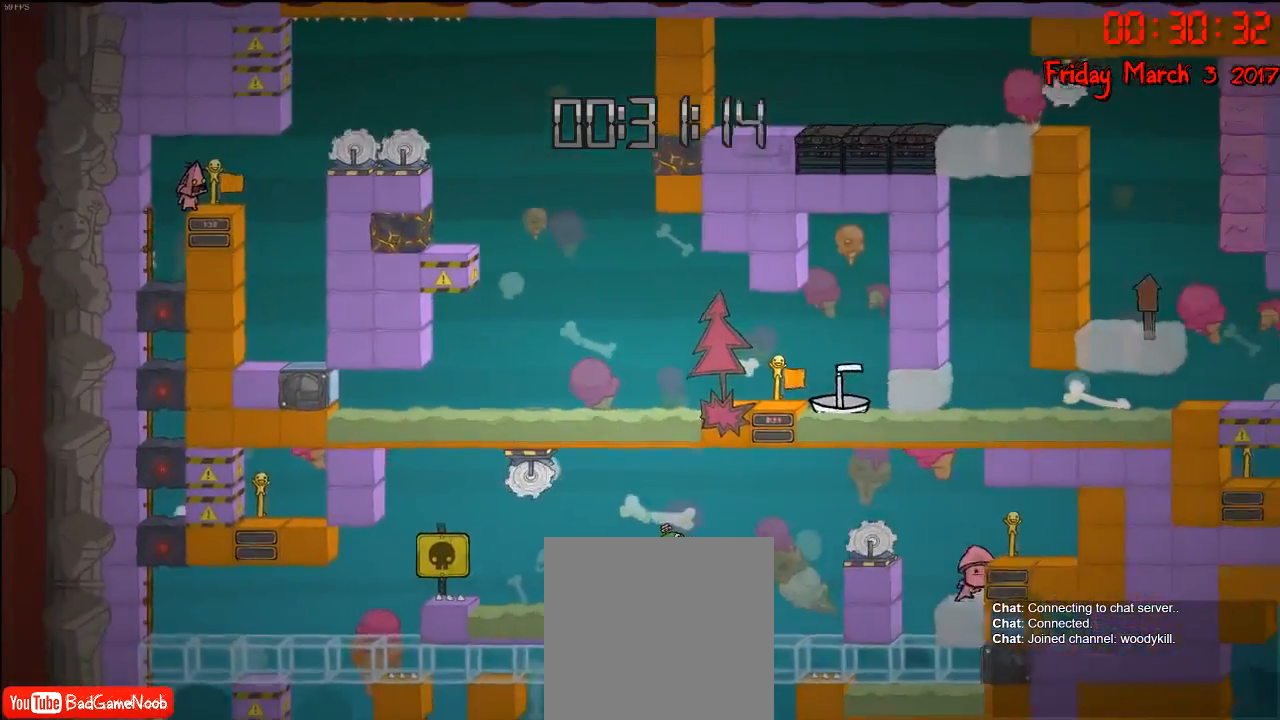
{"buttons": [], "left_stick": "center", "right_stick": "center", "events": []}
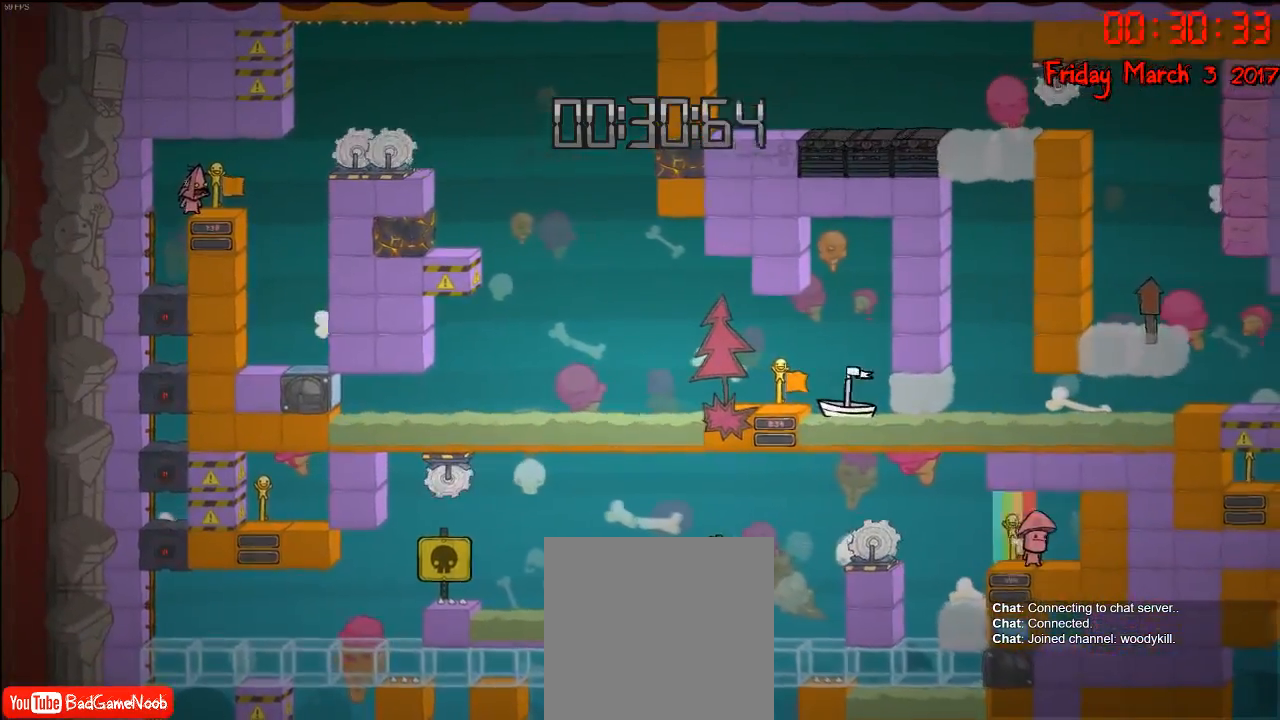
{"buttons": [], "left_stick": "center", "right_stick": "center", "events": [[350, "left_stick", "right"], [467, "left_stick", "center"]]}
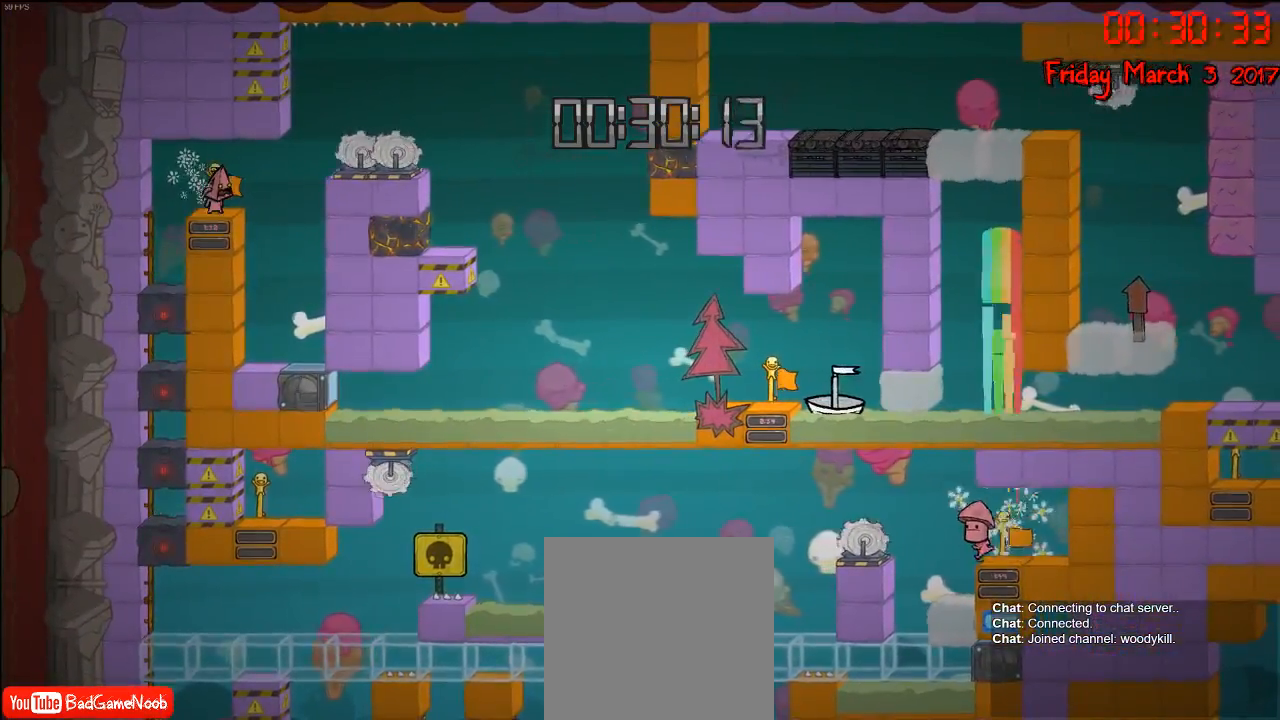
{"buttons": [], "left_stick": "left", "right_stick": "center", "events": [[433, "left_stick", "left"]]}
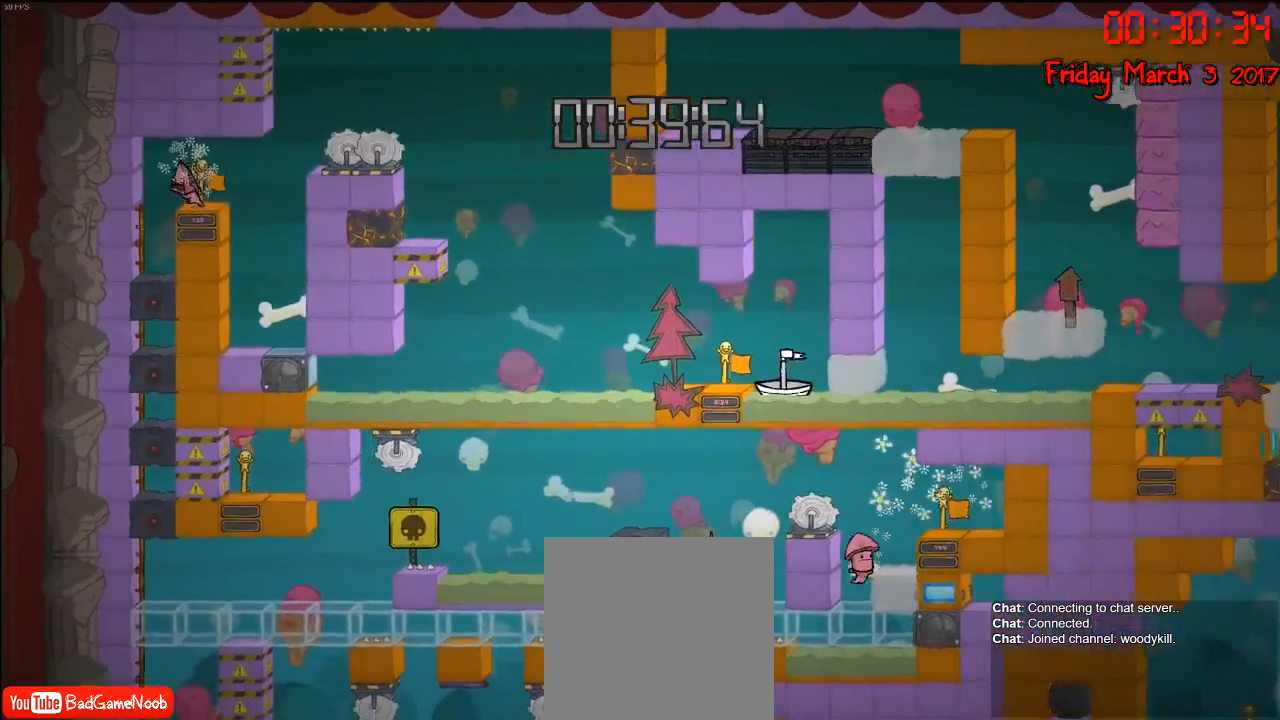
{"buttons": [], "left_stick": "center", "right_stick": "center", "events": [[50, "left_stick", "center"], [267, "left_stick", "right"], [400, "left_stick", "center"]]}
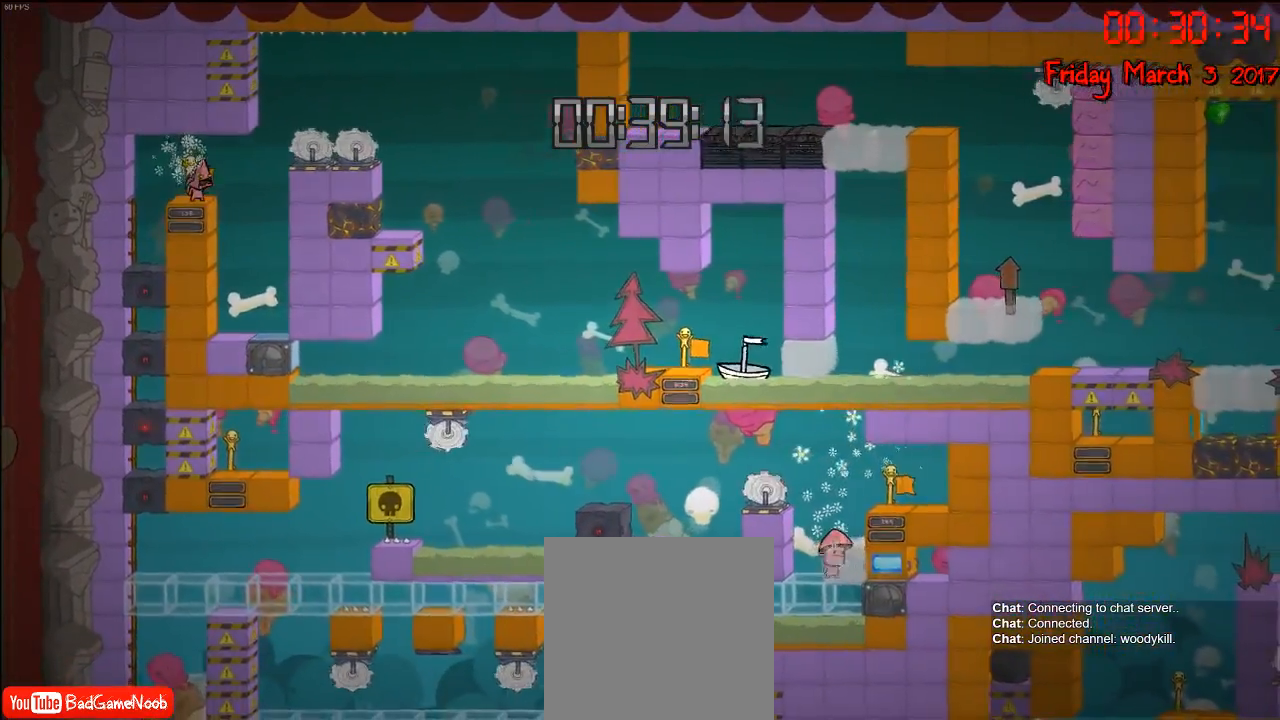
{"buttons": [], "left_stick": "left", "right_stick": "center", "events": [[217, "left_stick", "left"]]}
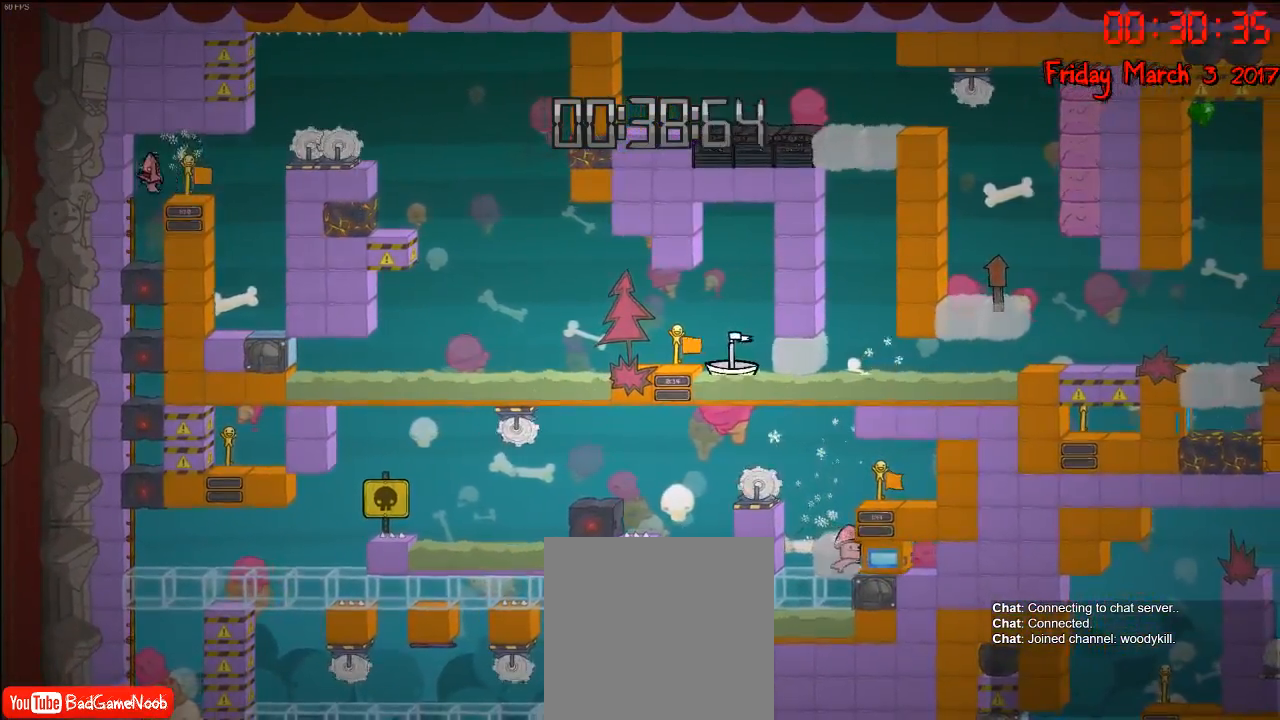
{"buttons": [], "left_stick": "down", "right_stick": "center", "events": [[83, "left_stick", "center"], [367, "left_stick", "down"]]}
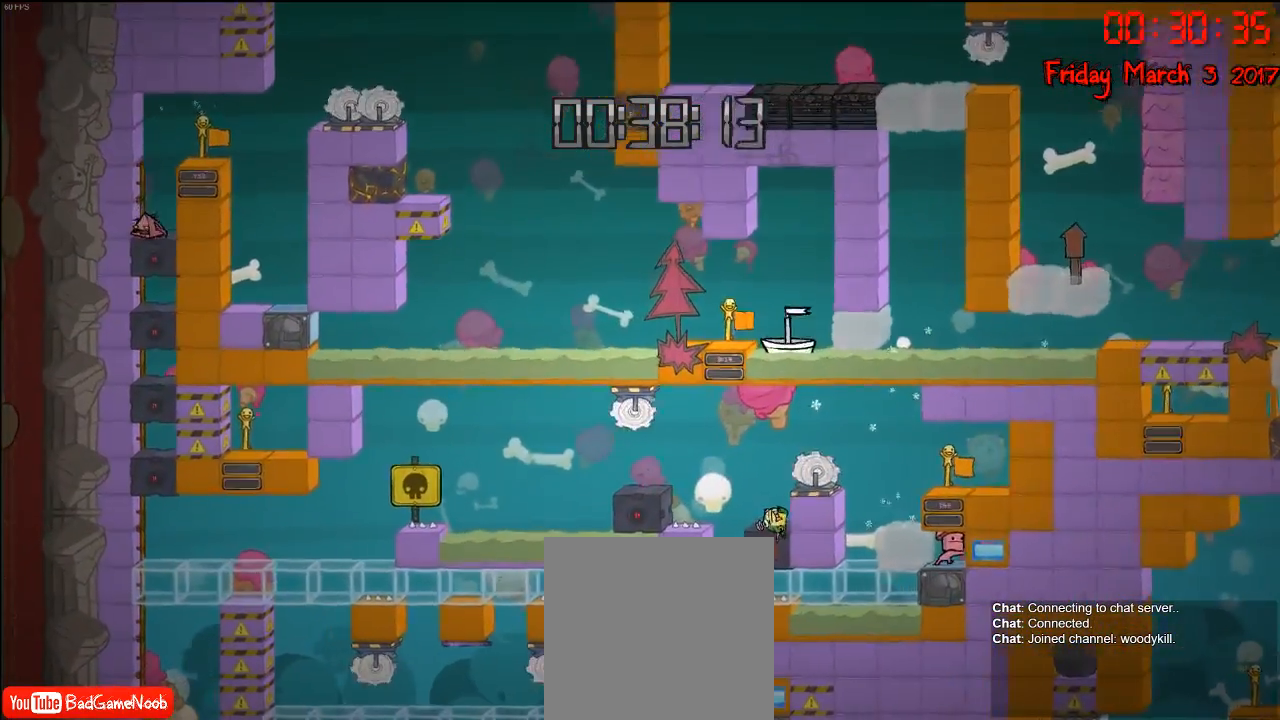
{"buttons": [], "left_stick": "down", "right_stick": "center", "events": []}
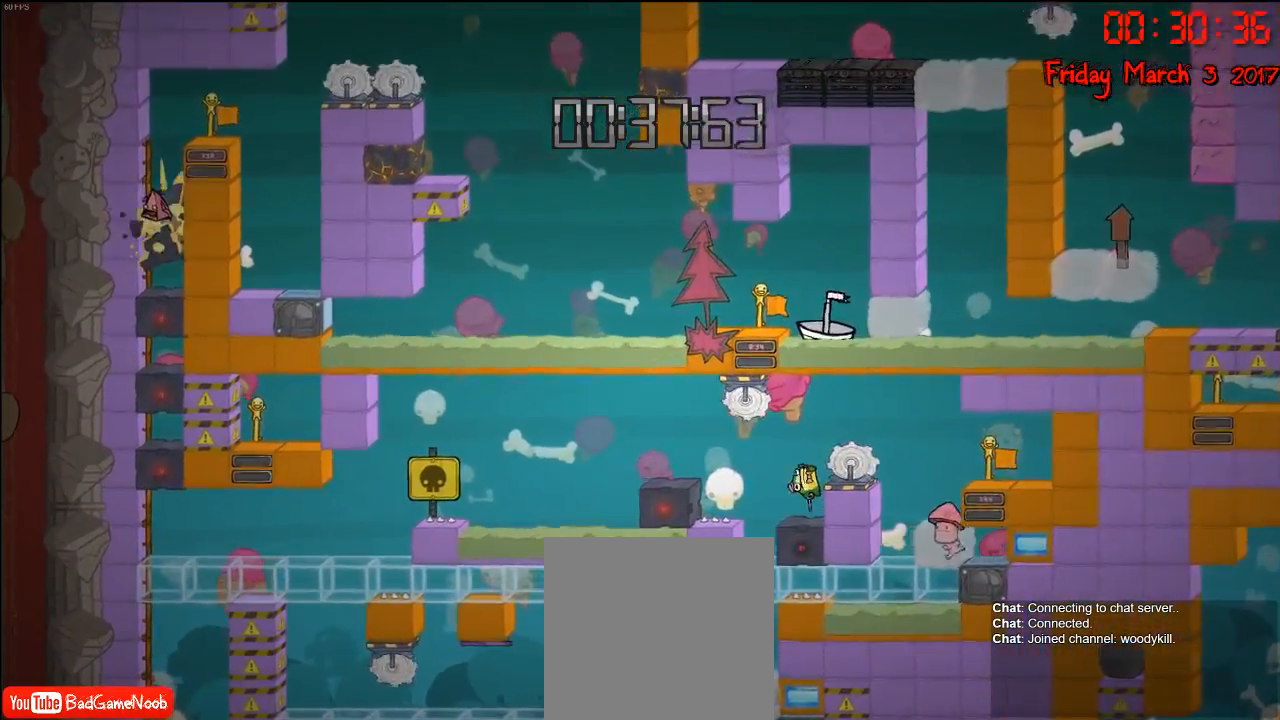
{"buttons": [], "left_stick": "down", "right_stick": "center", "events": []}
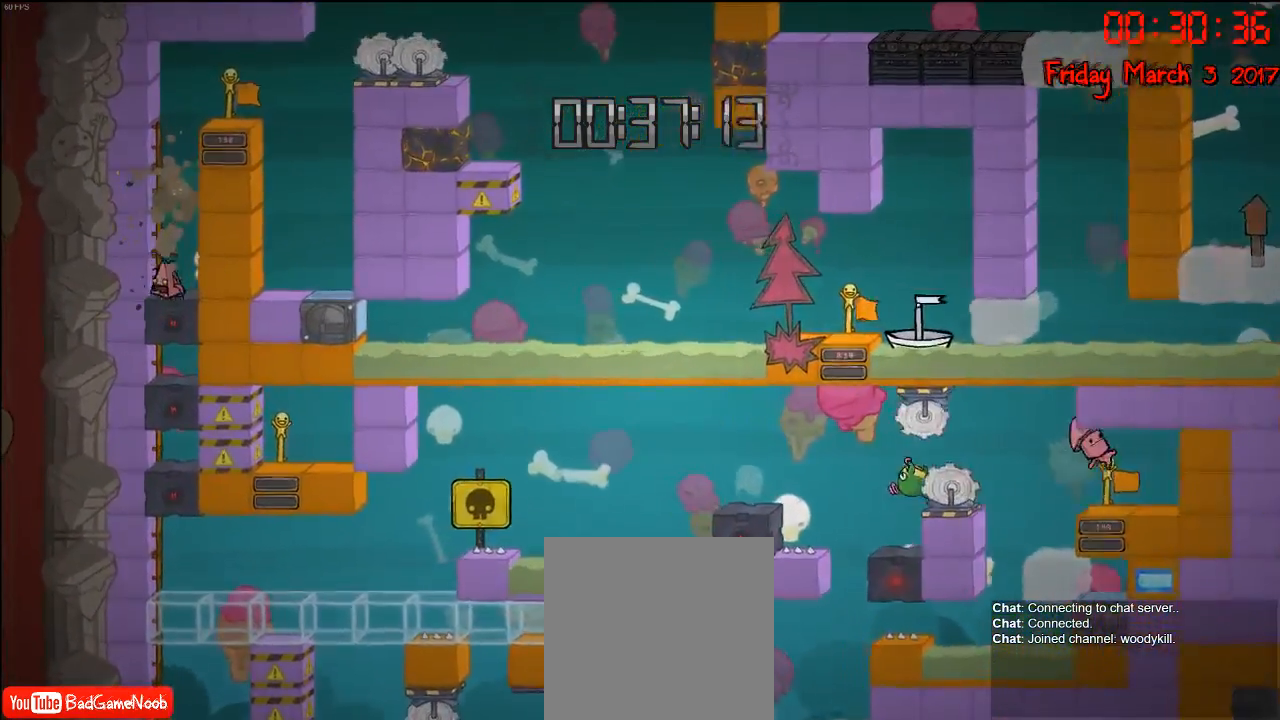
{"buttons": [], "left_stick": "down", "right_stick": "center", "events": []}
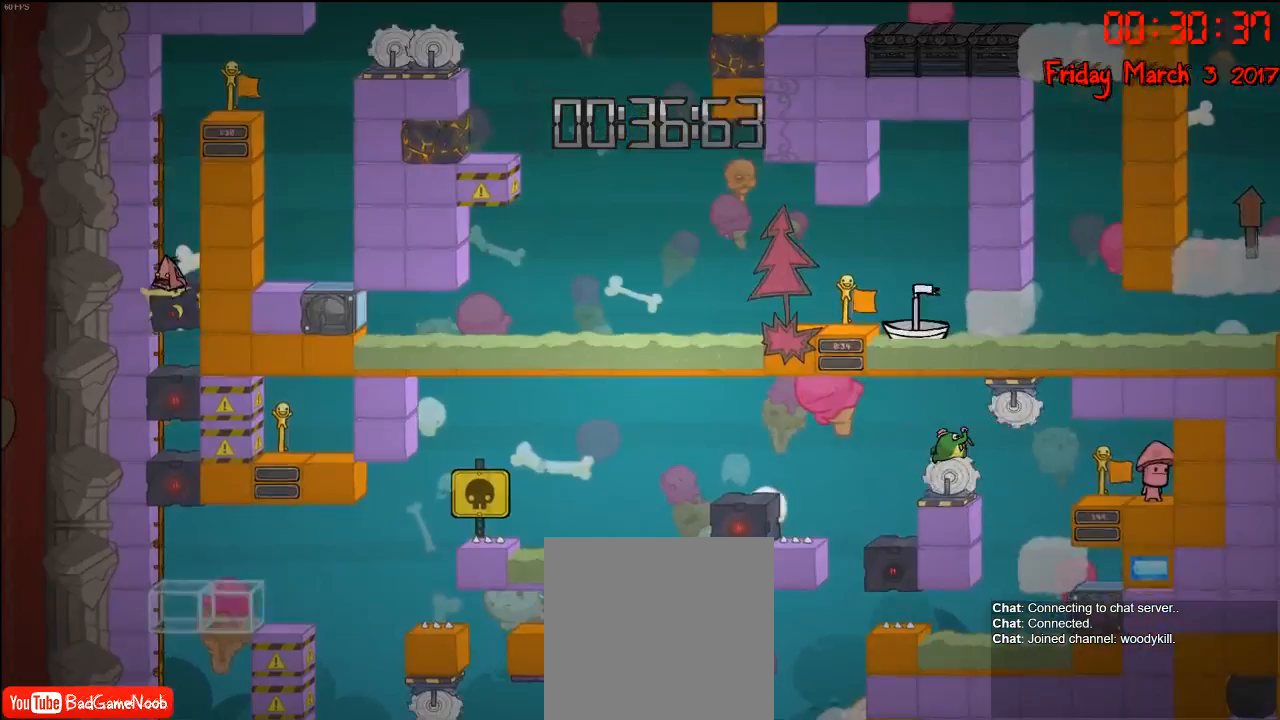
{"buttons": [], "left_stick": "down", "right_stick": "center", "events": []}
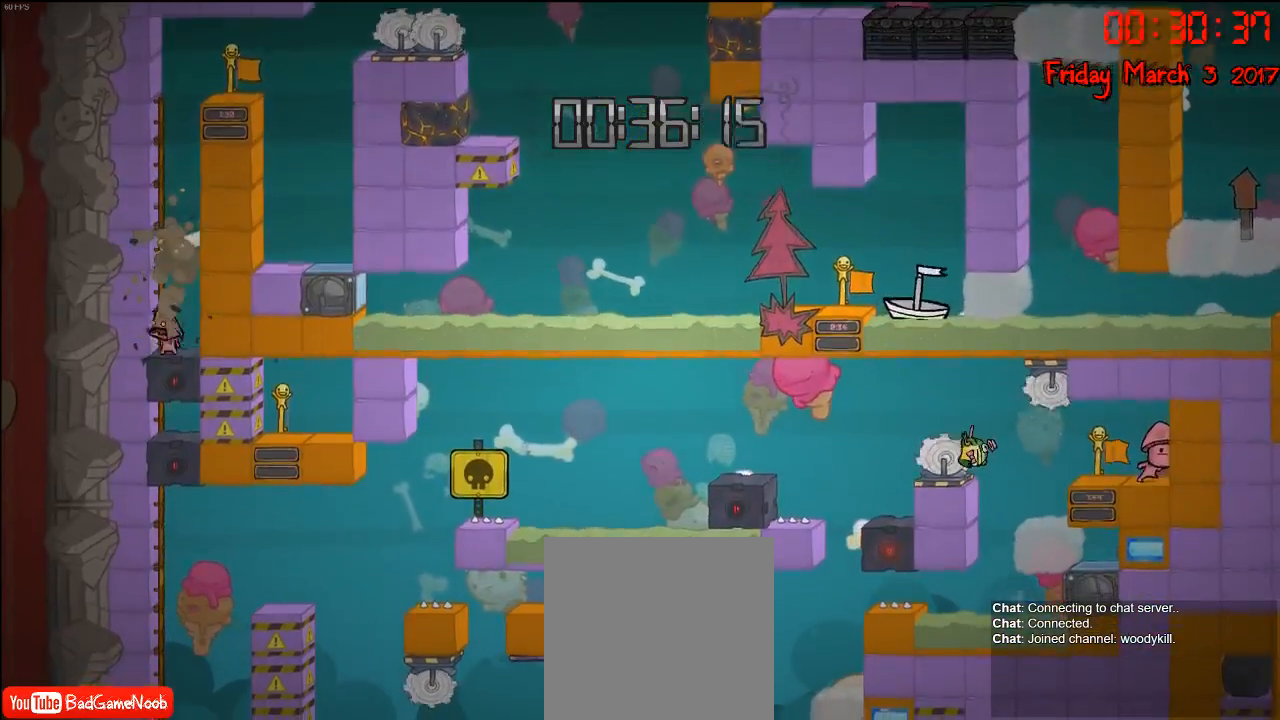
{"buttons": [], "left_stick": "down", "right_stick": "center", "events": []}
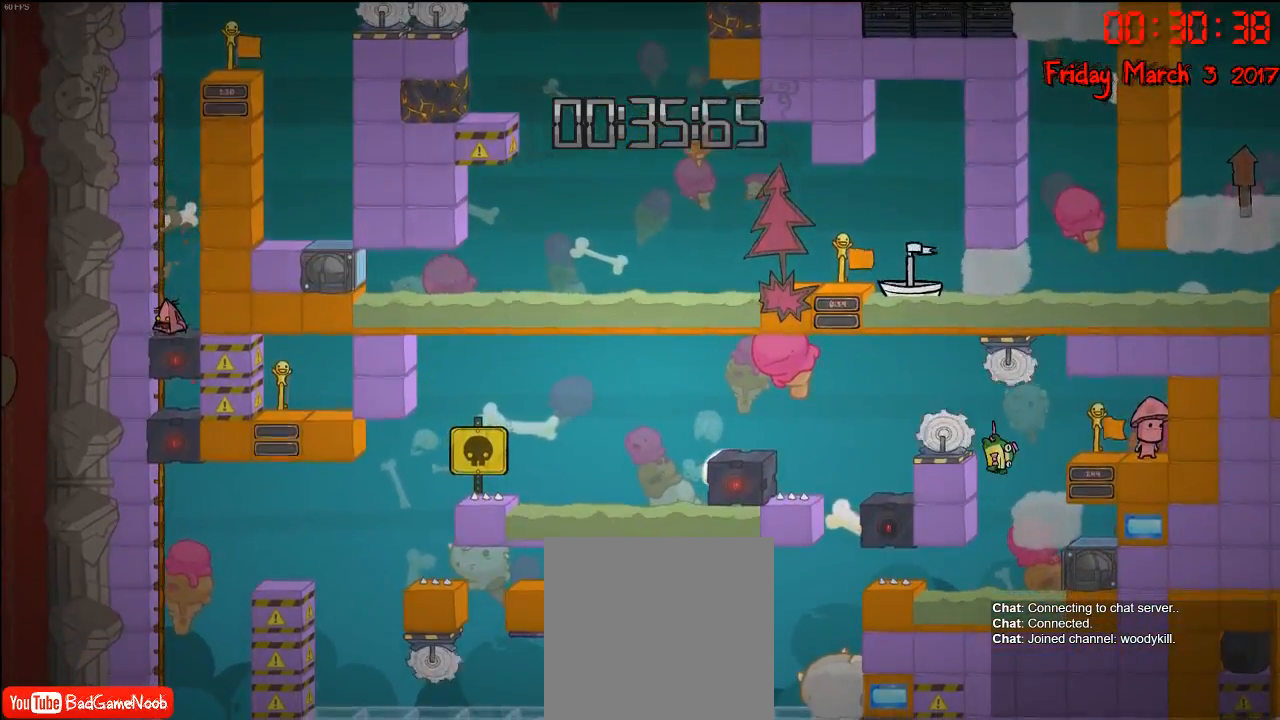
{"buttons": [], "left_stick": "down", "right_stick": "center", "events": []}
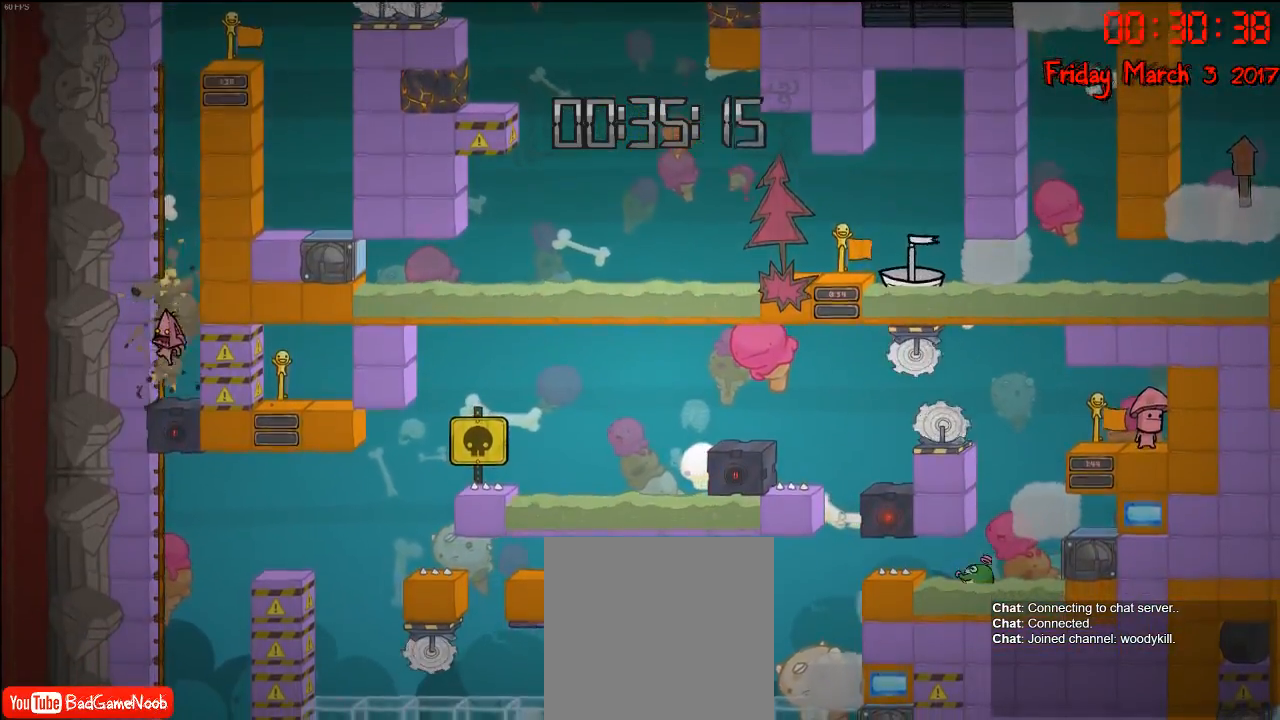
{"buttons": [], "left_stick": "down", "right_stick": "center", "events": []}
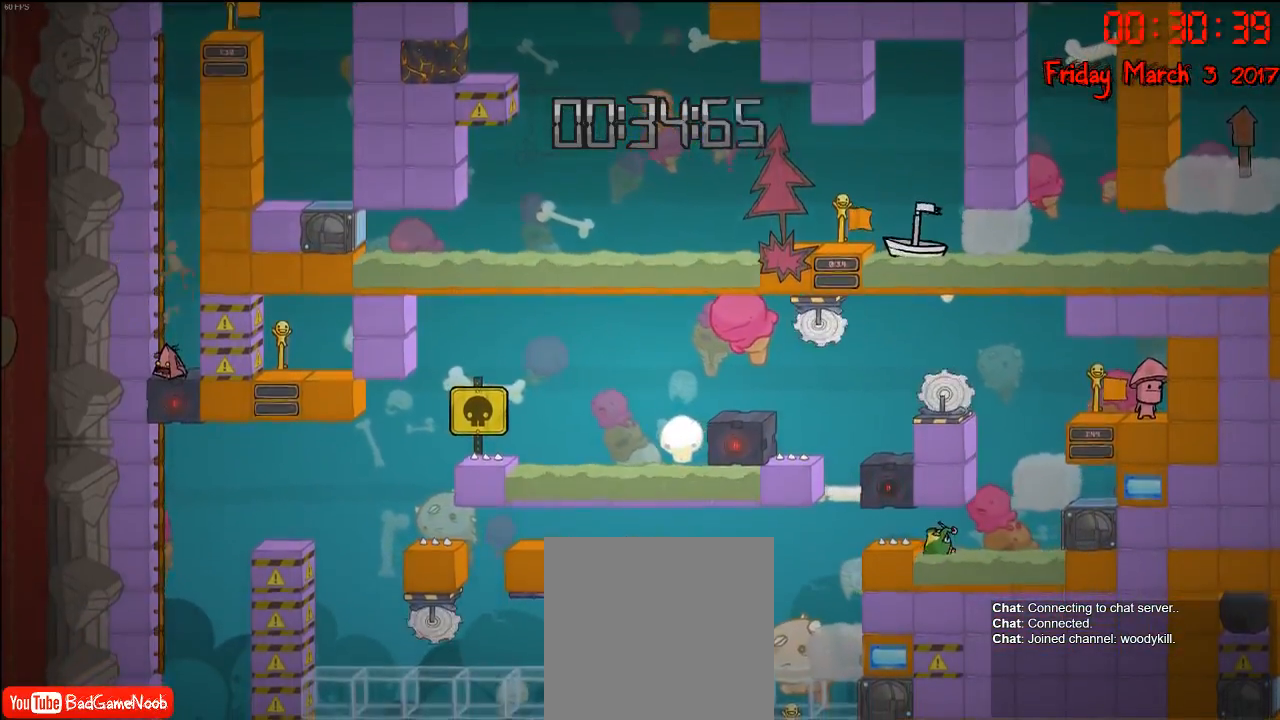
{"buttons": [], "left_stick": "center", "right_stick": "center", "events": [[383, "left_stick", "center"]]}
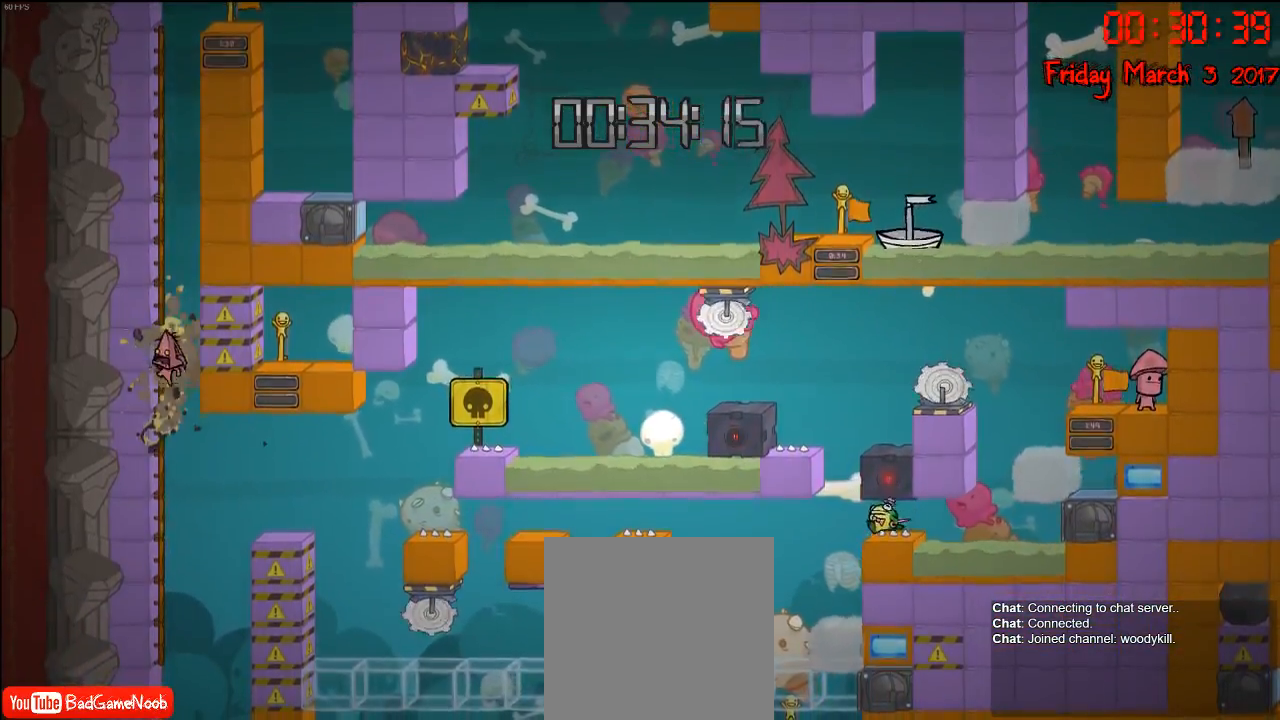
{"buttons": ["A"], "left_stick": "right", "right_stick": "center", "events": [[33, "left_stick", "right"], [417, "A", "down"]]}
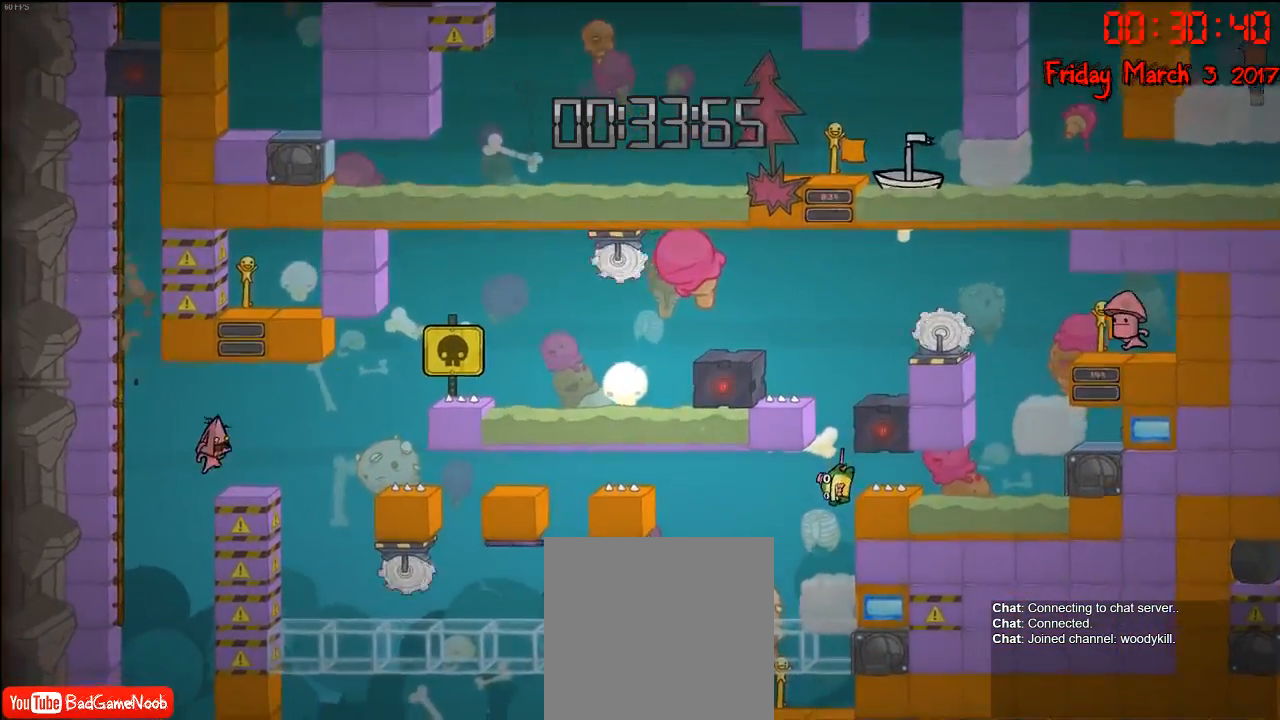
{"buttons": [], "left_stick": "center", "right_stick": "center", "events": [[33, "A", "up"], [100, "left_stick", "center"], [333, "left_stick", "right"], [467, "left_stick", "center"]]}